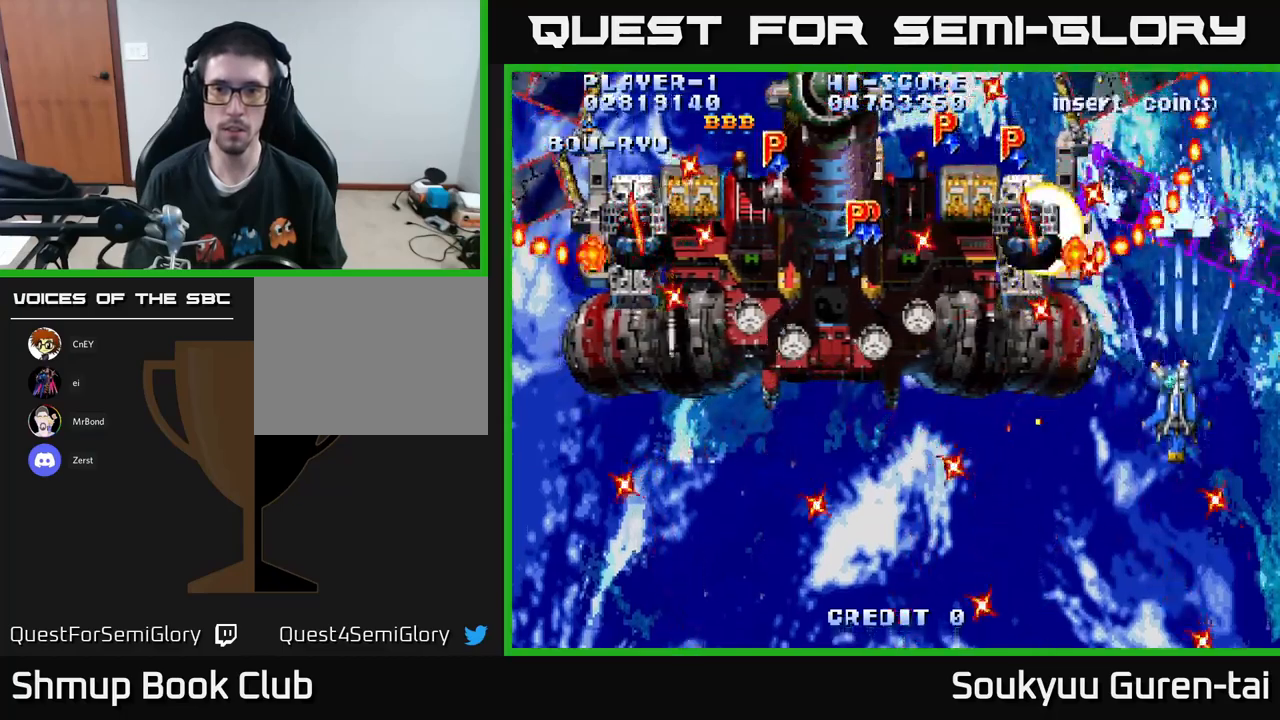
Gameplay with a controller (Xbox layout); each line is a JSON object with the inputs held at the frame after it. "events" lists button and stick changes between this image and that frame as [ms after this image, input, new state], when the widget could be followed in between.
{"buttons": ["A", "DPAD_LEFT"], "left_stick": "center", "right_stick": "center", "events": [[33, "DPAD_DOWN", "up"], [50, "DPAD_LEFT", "down"], [83, "A", "up"], [117, "A", "down"], [233, "A", "up"], [300, "A", "down"], [433, "A", "up"], [483, "A", "down"]]}
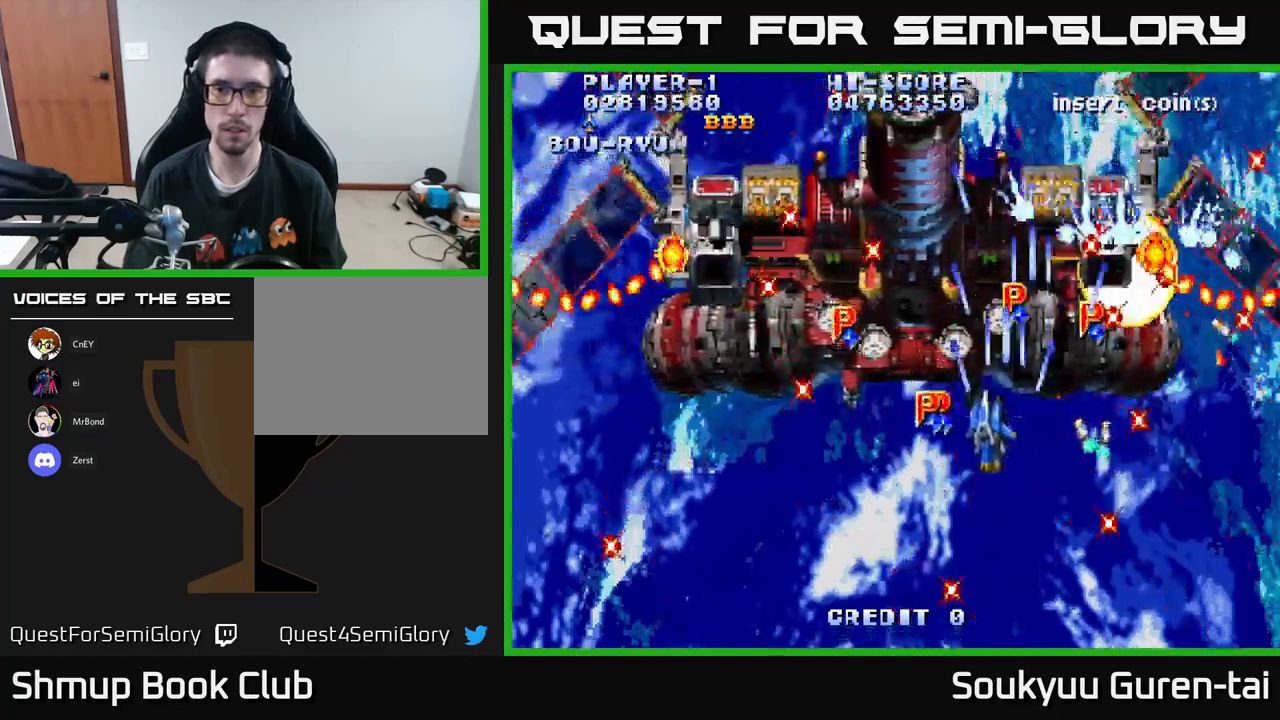
{"buttons": ["A", "DPAD_DOWN", "DPAD_RIGHT"], "left_stick": "center", "right_stick": "center", "events": [[67, "A", "up"], [117, "DPAD_DOWN", "down"], [150, "A", "down"], [300, "A", "up"], [350, "A", "down"], [350, "DPAD_DOWN", "up"], [433, "DPAD_DOWN", "down"], [433, "DPAD_LEFT", "up"], [450, "A", "up"], [450, "DPAD_RIGHT", "down"], [500, "A", "down"]]}
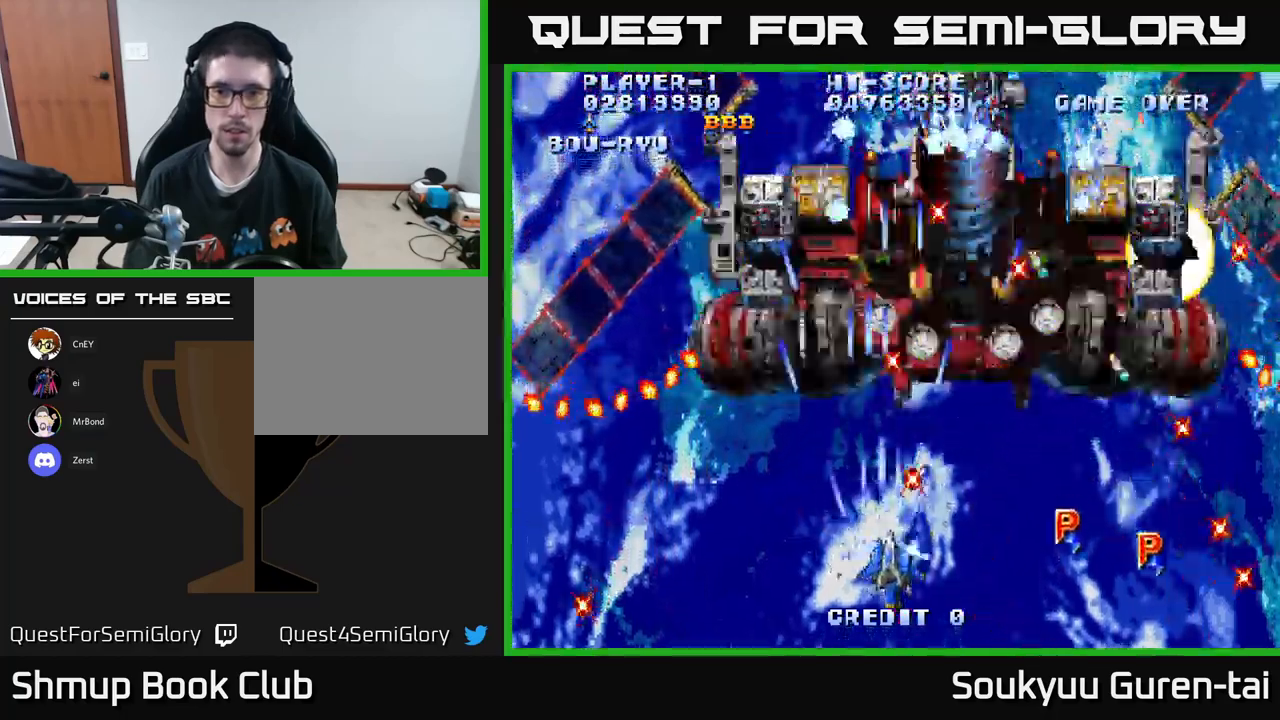
{"buttons": ["A", "DPAD_LEFT"], "left_stick": "center", "right_stick": "center", "events": [[150, "A", "up"], [167, "DPAD_DOWN", "up"], [217, "A", "down"], [300, "A", "up"], [333, "A", "down"], [367, "DPAD_RIGHT", "up"], [383, "DPAD_LEFT", "down"]]}
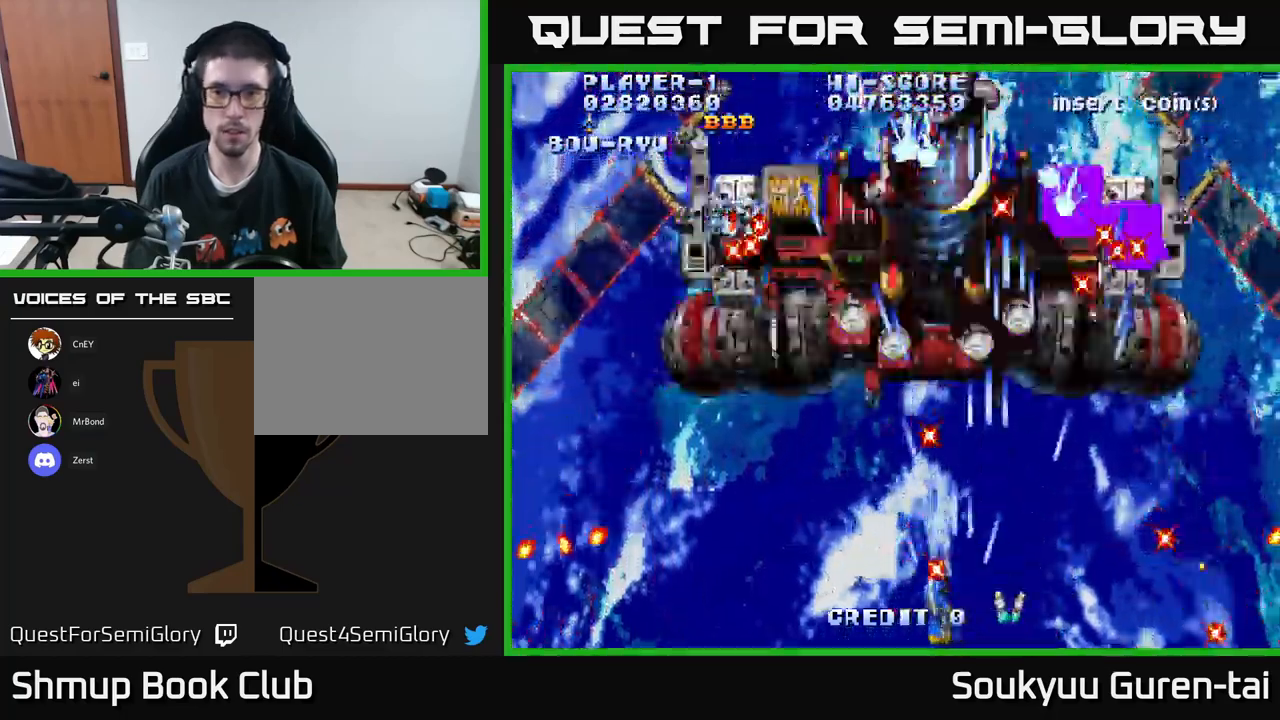
{"buttons": ["A", "DPAD_LEFT"], "left_stick": "center", "right_stick": "center", "events": [[183, "DPAD_UP", "down"], [300, "DPAD_UP", "up"]]}
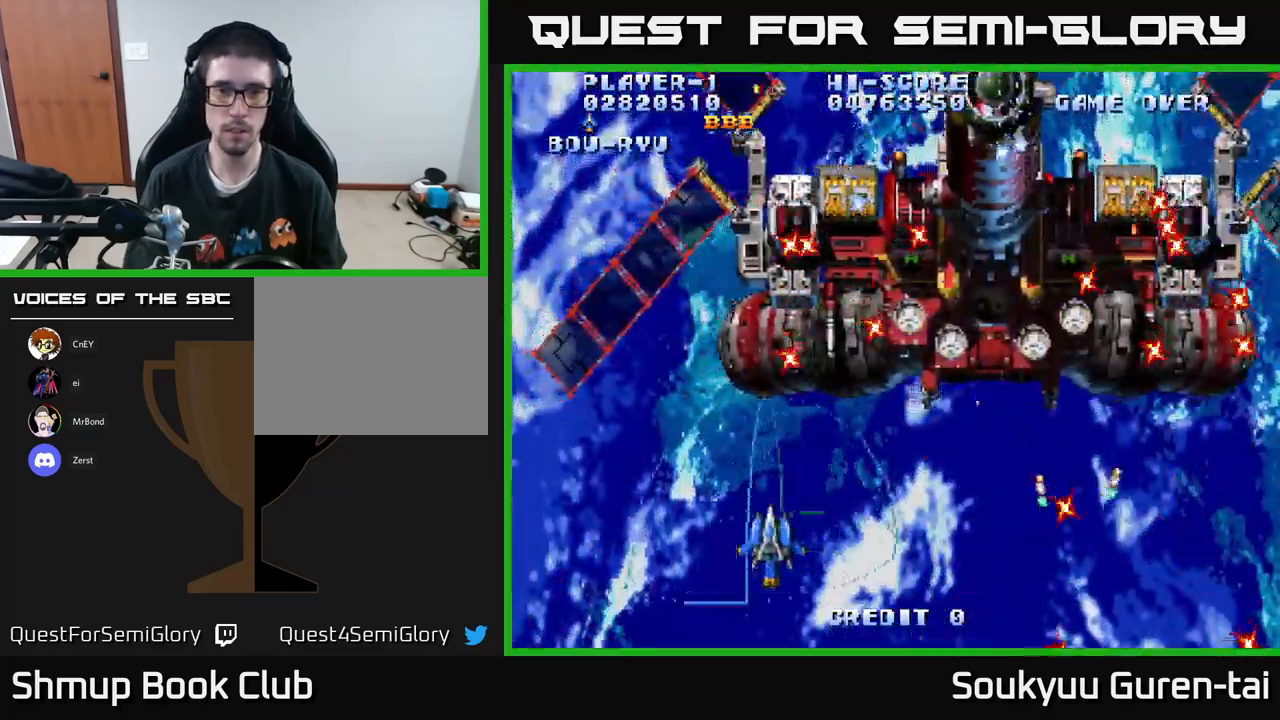
{"buttons": ["A", "DPAD_DOWN"], "left_stick": "center", "right_stick": "center", "events": [[83, "DPAD_UP", "down"], [217, "DPAD_LEFT", "up"], [400, "A", "up"], [450, "DPAD_UP", "up"], [467, "A", "down"], [500, "DPAD_DOWN", "down"]]}
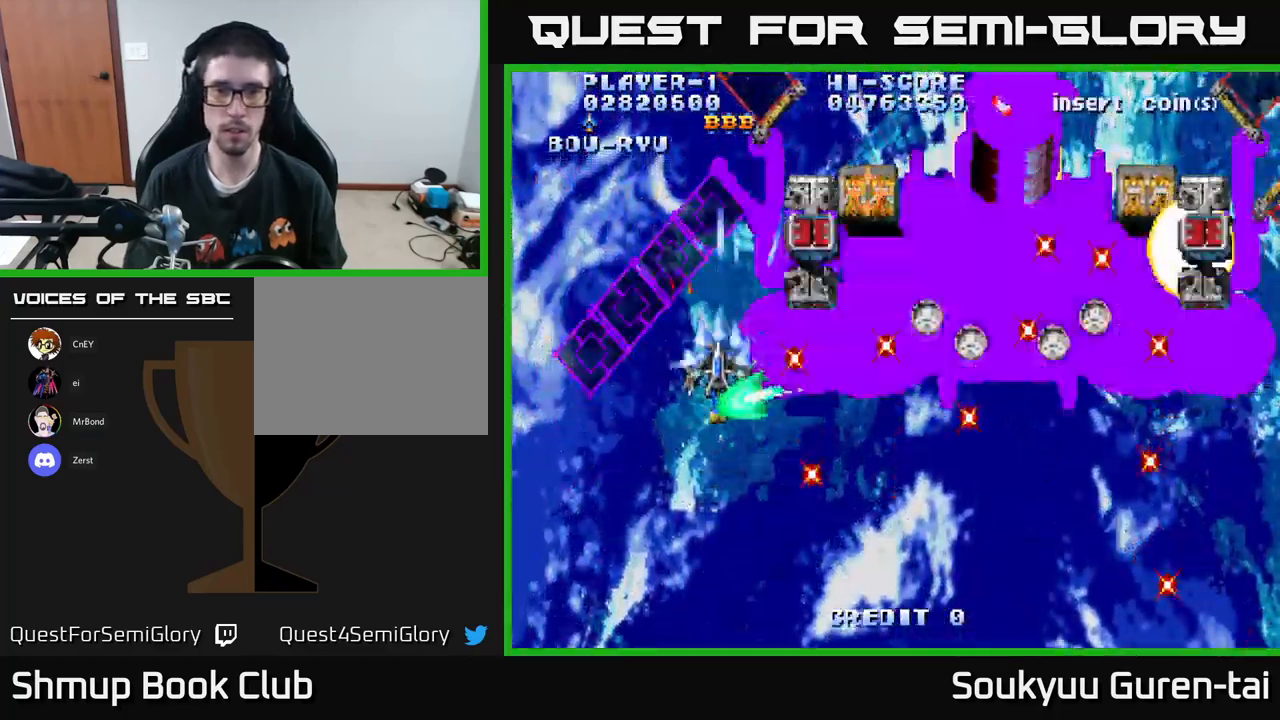
{"buttons": ["A"], "left_stick": "center", "right_stick": "center", "events": [[33, "A", "up"], [50, "DPAD_LEFT", "down"], [67, "DPAD_DOWN", "up"], [100, "A", "down"], [150, "A", "up"], [150, "DPAD_LEFT", "up"], [217, "A", "down"], [283, "A", "up"], [367, "A", "down"], [383, "DPAD_LEFT", "down"], [417, "A", "up"], [467, "DPAD_LEFT", "up"], [500, "A", "down"]]}
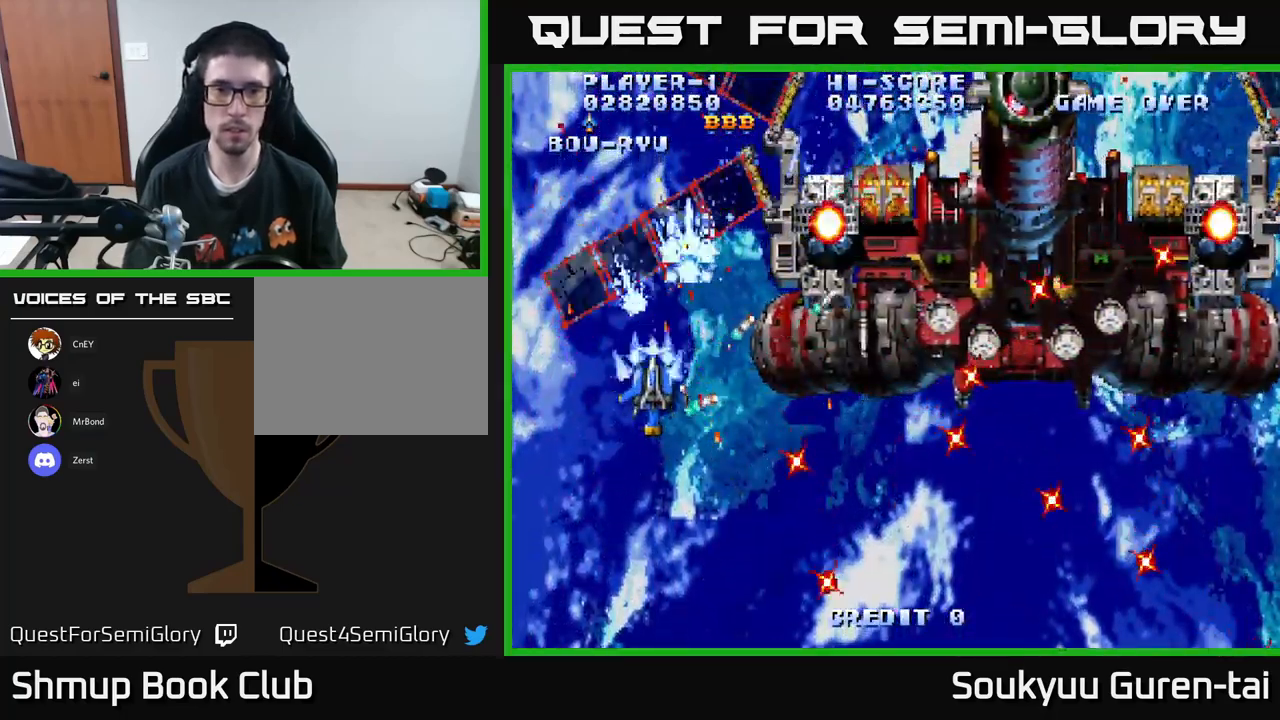
{"buttons": [], "left_stick": "center", "right_stick": "center", "events": [[83, "A", "up"], [150, "DPAD_UP", "down"], [167, "A", "down"], [250, "A", "up"], [250, "DPAD_UP", "up"], [283, "A", "down"], [367, "A", "up"], [433, "A", "down"], [500, "A", "up"]]}
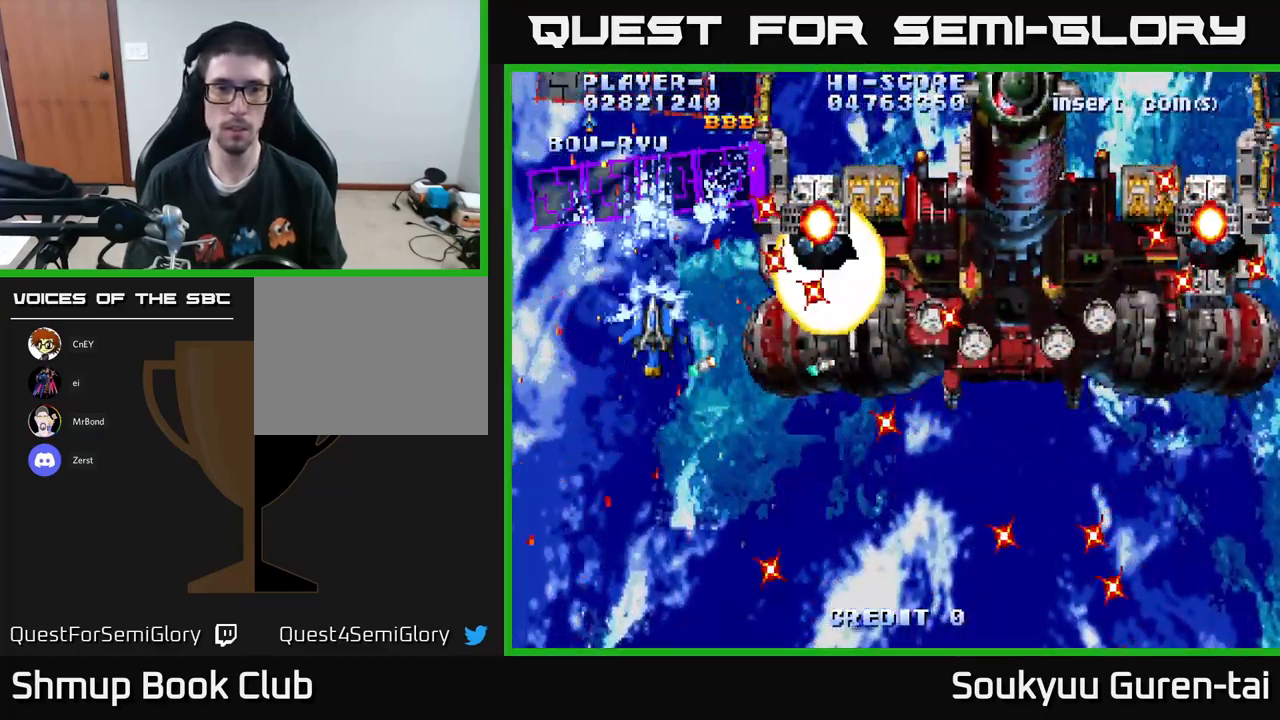
{"buttons": [], "left_stick": "center", "right_stick": "center", "events": [[17, "DPAD_LEFT", "down"], [83, "A", "down"], [100, "DPAD_LEFT", "up"], [150, "A", "up"], [200, "A", "down"], [300, "A", "up"], [350, "A", "down"], [467, "A", "up"]]}
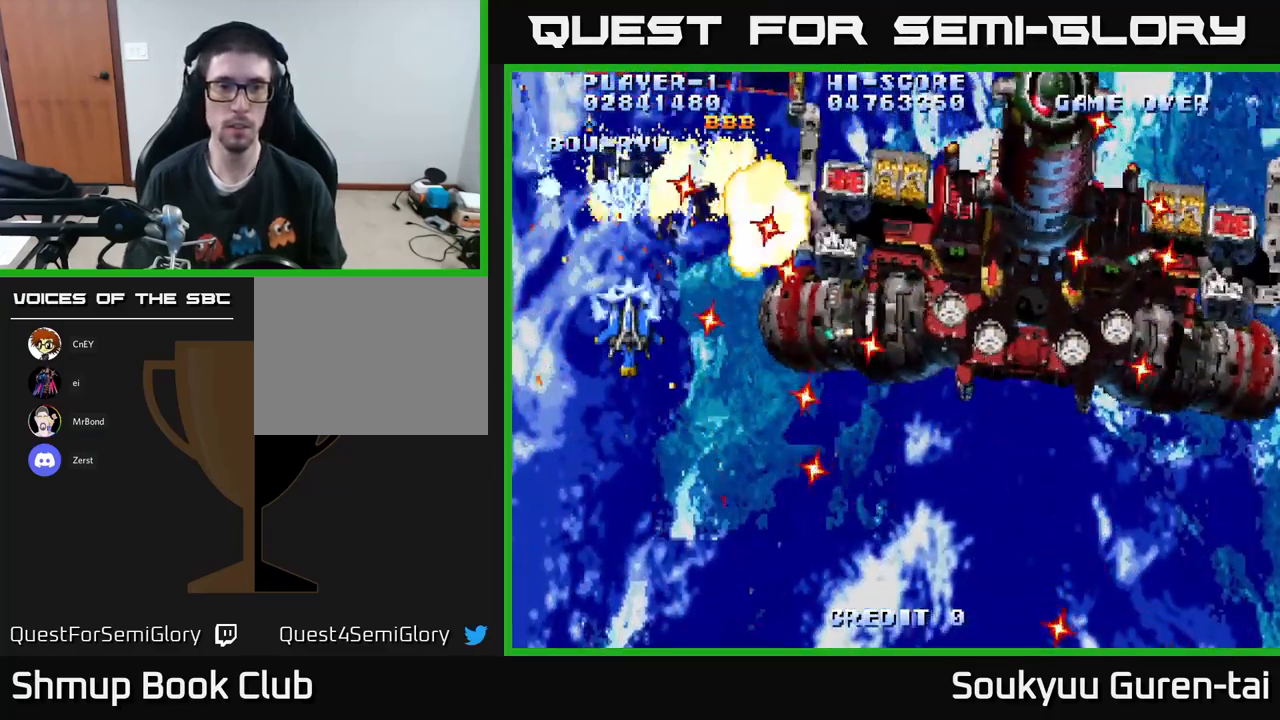
{"buttons": ["A", "DPAD_DOWN", "DPAD_RIGHT"], "left_stick": "center", "right_stick": "center", "events": [[17, "A", "down"], [50, "DPAD_DOWN", "down"], [83, "A", "up"], [150, "A", "down"], [200, "DPAD_DOWN", "up"], [234, "A", "up"], [300, "A", "down"], [400, "A", "up"], [467, "A", "down"], [467, "DPAD_DOWN", "down"], [467, "DPAD_RIGHT", "down"]]}
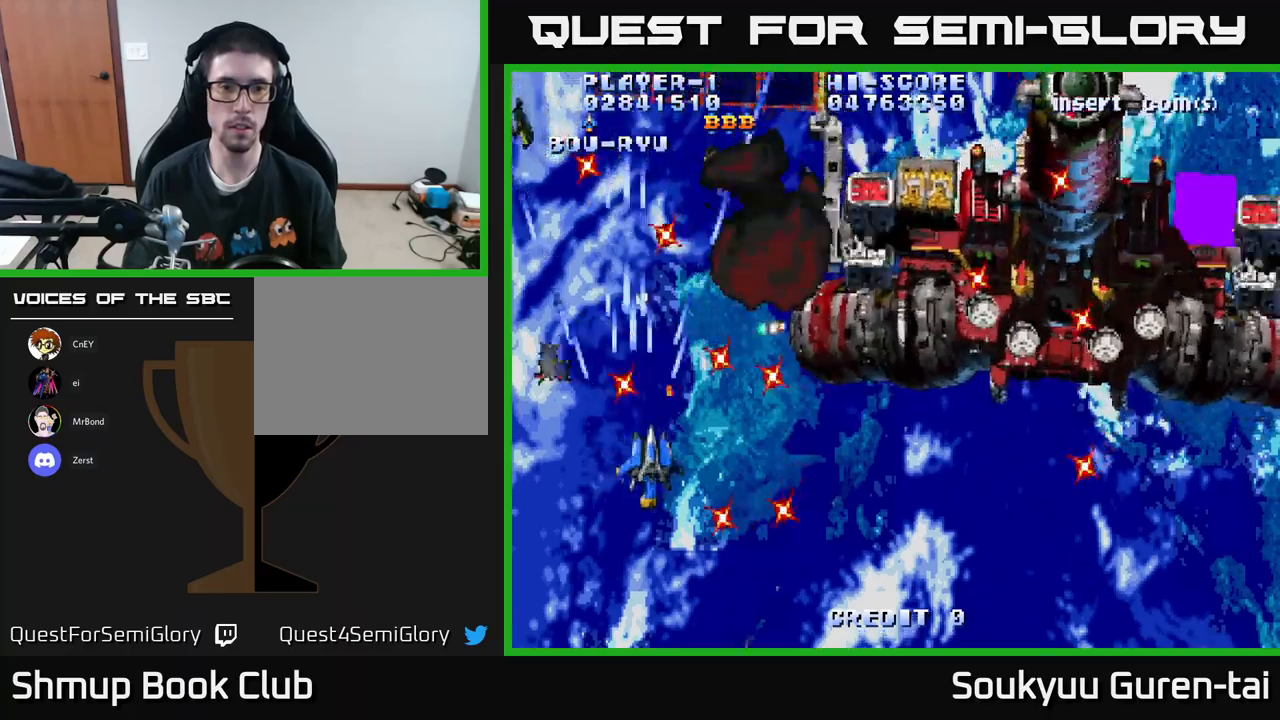
{"buttons": ["A", "DPAD_UP"], "left_stick": "center", "right_stick": "center", "events": [[17, "DPAD_DOWN", "up"], [17, "DPAD_RIGHT", "up"], [50, "A", "up"], [117, "A", "down"], [200, "A", "up"], [267, "DPAD_RIGHT", "down"], [284, "A", "down"], [300, "DPAD_DOWN", "down"], [384, "A", "up"], [400, "DPAD_DOWN", "up"], [434, "A", "down"], [467, "DPAD_UP", "down"], [500, "DPAD_RIGHT", "up"]]}
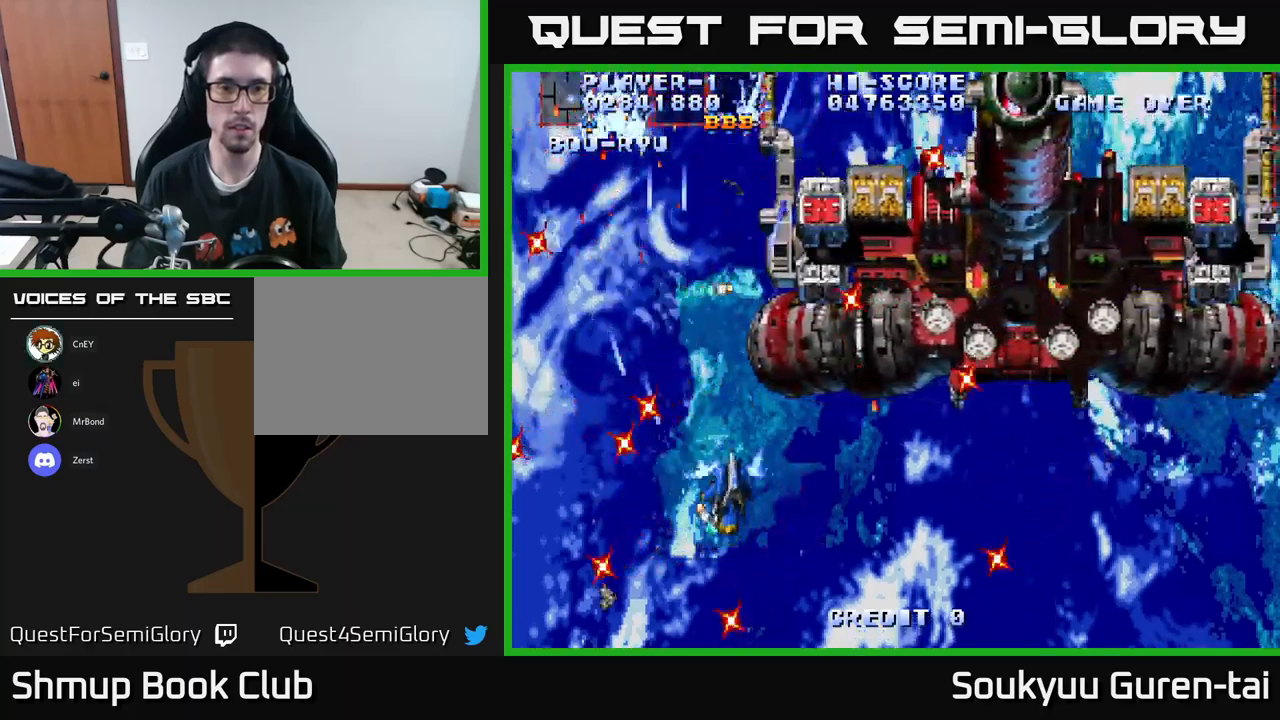
{"buttons": ["DPAD_LEFT"], "left_stick": "center", "right_stick": "center", "events": [[17, "A", "up"], [100, "A", "down"], [100, "DPAD_LEFT", "down"], [184, "A", "up"], [250, "A", "down"], [250, "DPAD_LEFT", "up"], [334, "DPAD_UP", "up"], [350, "A", "up"], [417, "A", "down"], [484, "A", "up"], [484, "DPAD_LEFT", "down"]]}
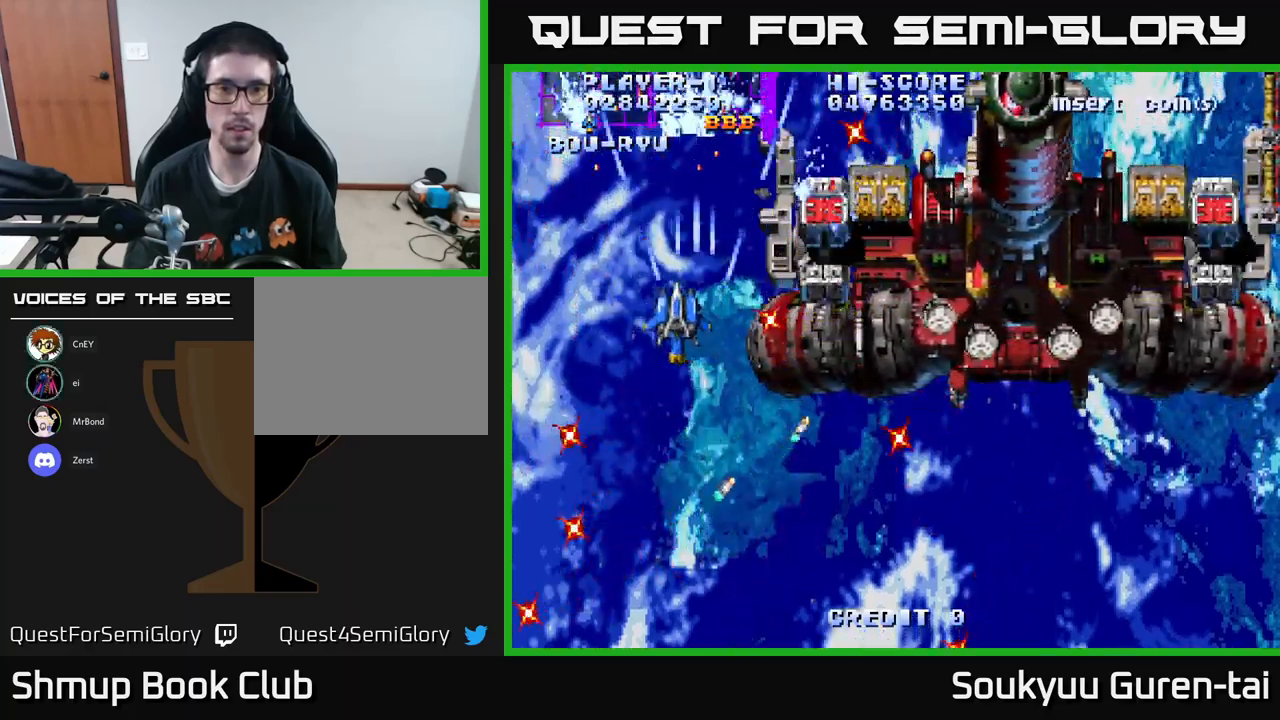
{"buttons": ["DPAD_DOWN"], "left_stick": "center", "right_stick": "center", "events": [[84, "A", "down"], [117, "DPAD_LEFT", "up"], [167, "A", "up"], [200, "A", "down"], [284, "A", "up"], [317, "DPAD_LEFT", "down"], [367, "A", "down"], [400, "DPAD_DOWN", "down"], [450, "DPAD_LEFT", "up"], [484, "A", "up"]]}
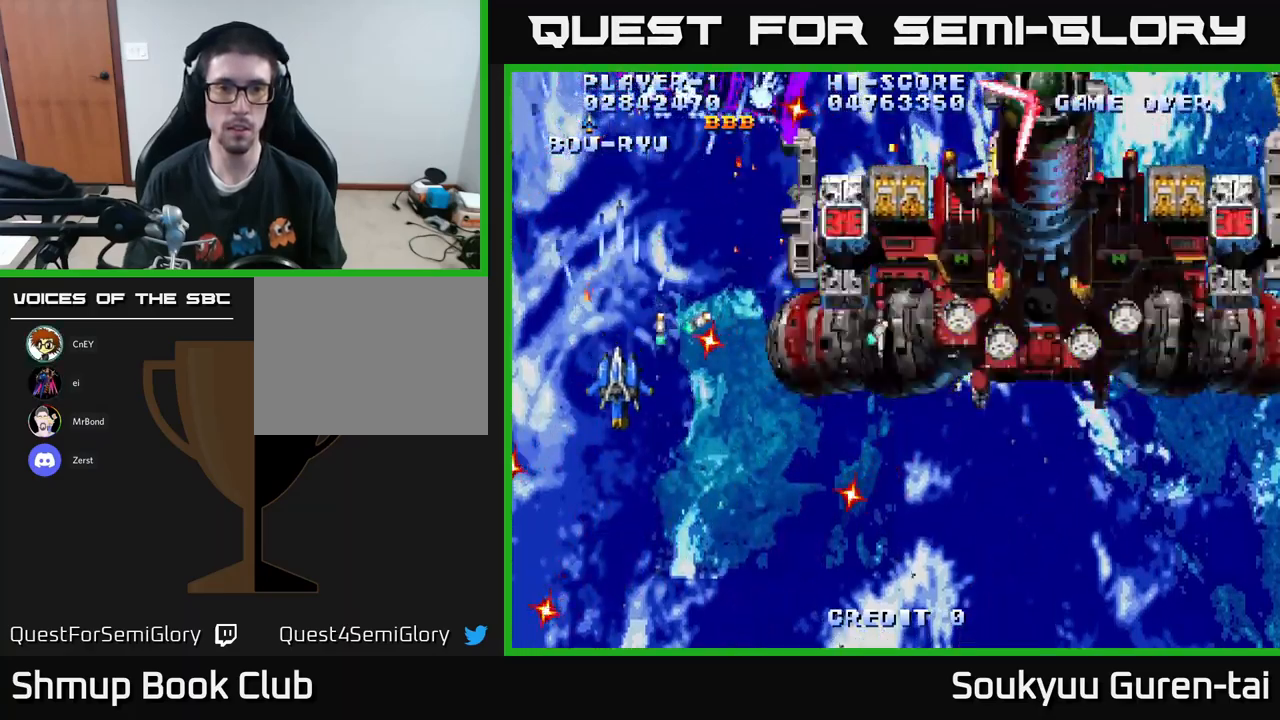
{"buttons": ["DPAD_UP"], "left_stick": "center", "right_stick": "center", "events": [[50, "A", "down"], [50, "DPAD_RIGHT", "down"], [150, "A", "up"], [167, "DPAD_DOWN", "up"], [184, "A", "down"], [267, "DPAD_UP", "down"], [284, "DPAD_RIGHT", "up"], [300, "A", "up"], [384, "A", "down"], [484, "A", "up"]]}
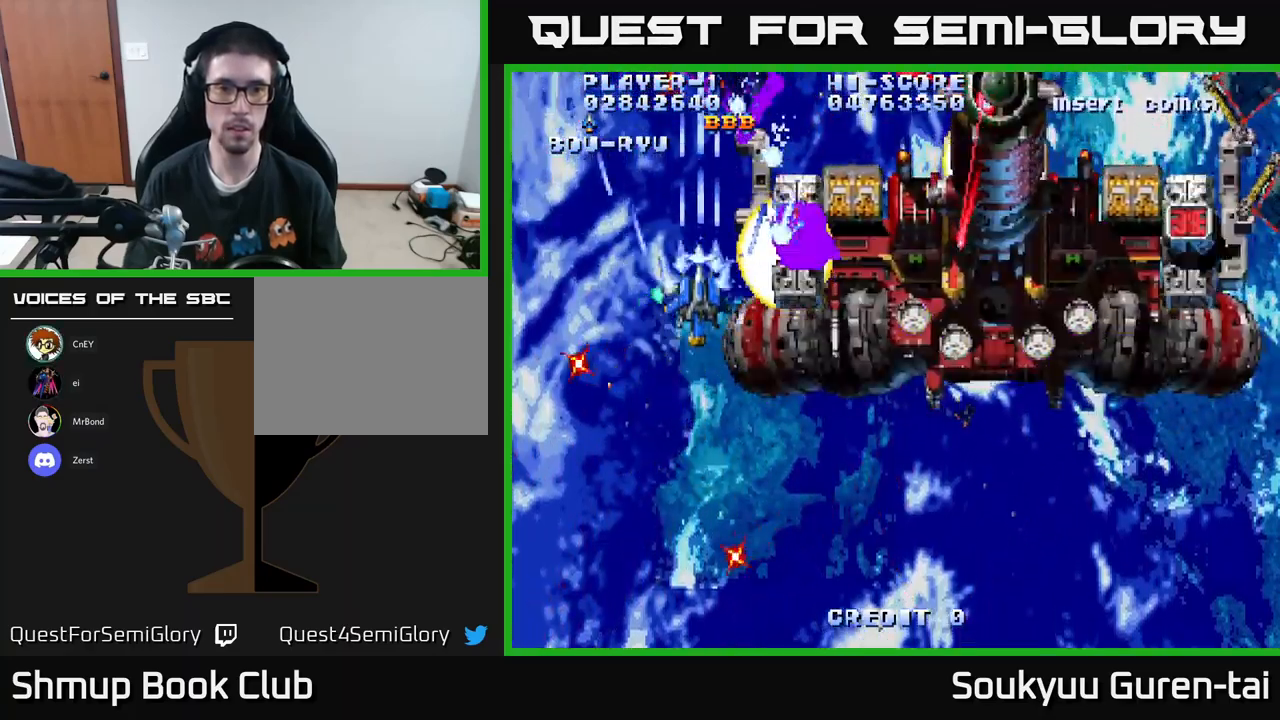
{"buttons": ["A", "DPAD_DOWN"], "left_stick": "center", "right_stick": "center", "events": [[34, "A", "down"], [100, "DPAD_LEFT", "down"], [117, "A", "up"], [134, "DPAD_UP", "up"], [184, "A", "down"], [250, "DPAD_DOWN", "down"], [267, "DPAD_LEFT", "up"], [300, "A", "up"], [317, "DPAD_DOWN", "up"], [367, "A", "down"], [434, "A", "up"], [450, "DPAD_DOWN", "down"], [500, "A", "down"]]}
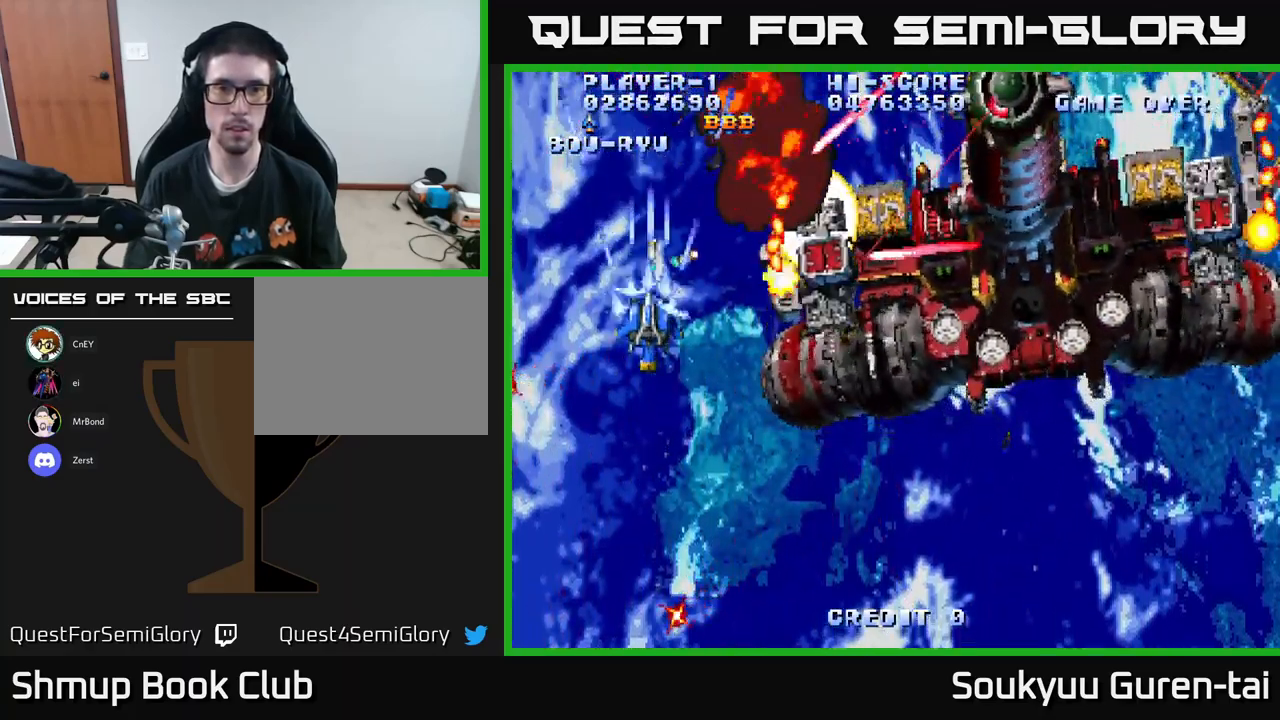
{"buttons": ["A", "DPAD_RIGHT"], "left_stick": "center", "right_stick": "center", "events": [[117, "A", "up"], [150, "DPAD_RIGHT", "down"], [184, "A", "down"], [284, "A", "up"], [334, "A", "down"], [367, "DPAD_DOWN", "up"]]}
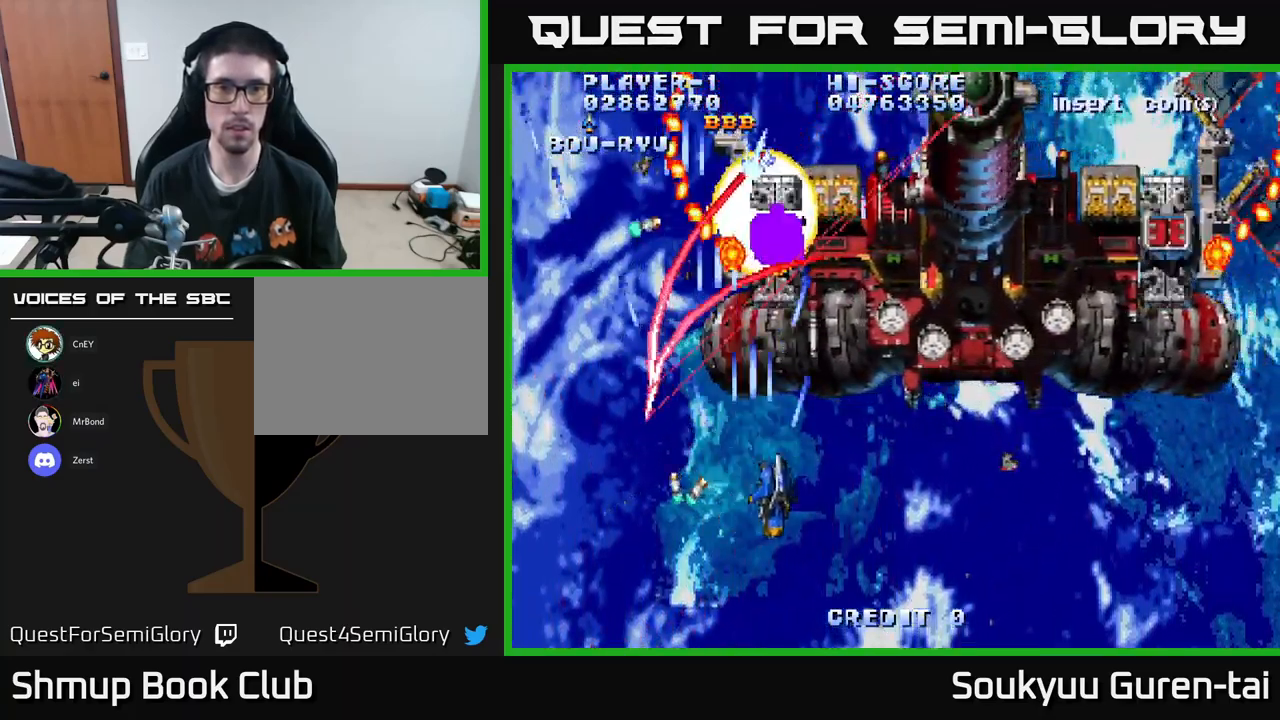
{"buttons": ["A", "DPAD_RIGHT"], "left_stick": "center", "right_stick": "center", "events": []}
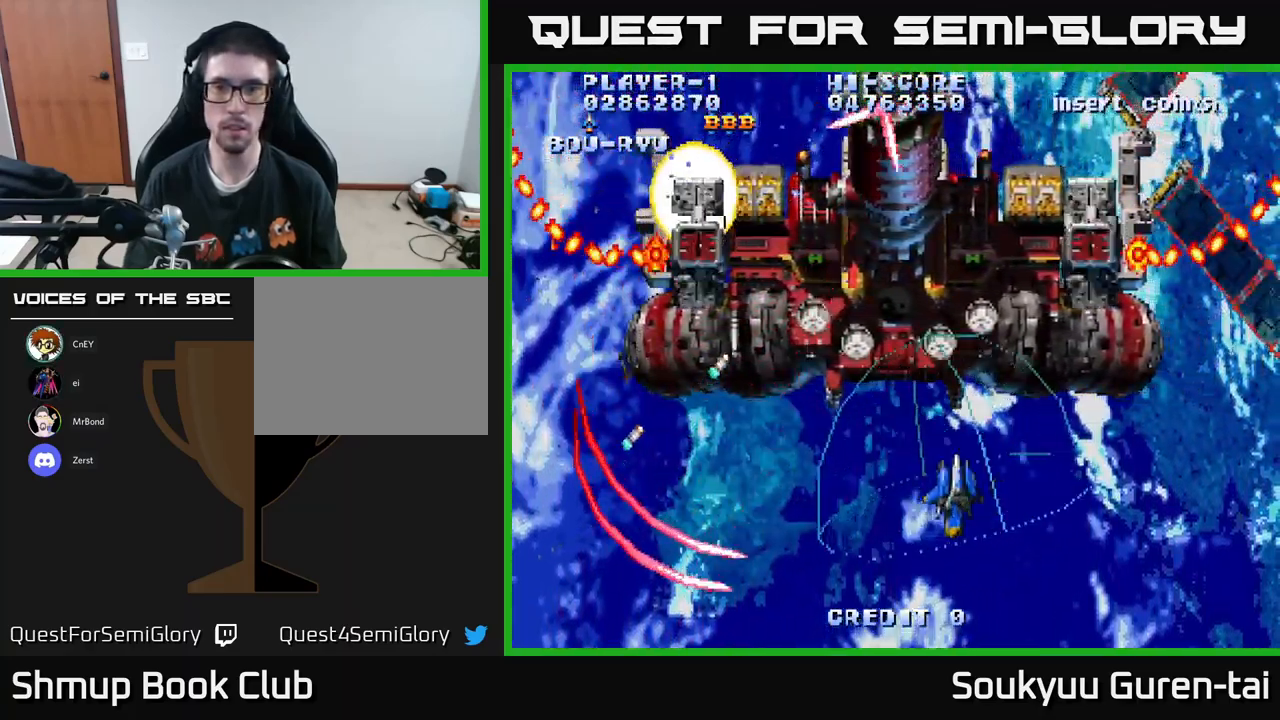
{"buttons": ["DPAD_DOWN", "DPAD_RIGHT"], "left_stick": "center", "right_stick": "center", "events": [[150, "DPAD_UP", "down"], [167, "DPAD_RIGHT", "up"], [250, "DPAD_RIGHT", "down"], [400, "DPAD_UP", "up"], [467, "DPAD_DOWN", "down"], [484, "A", "up"]]}
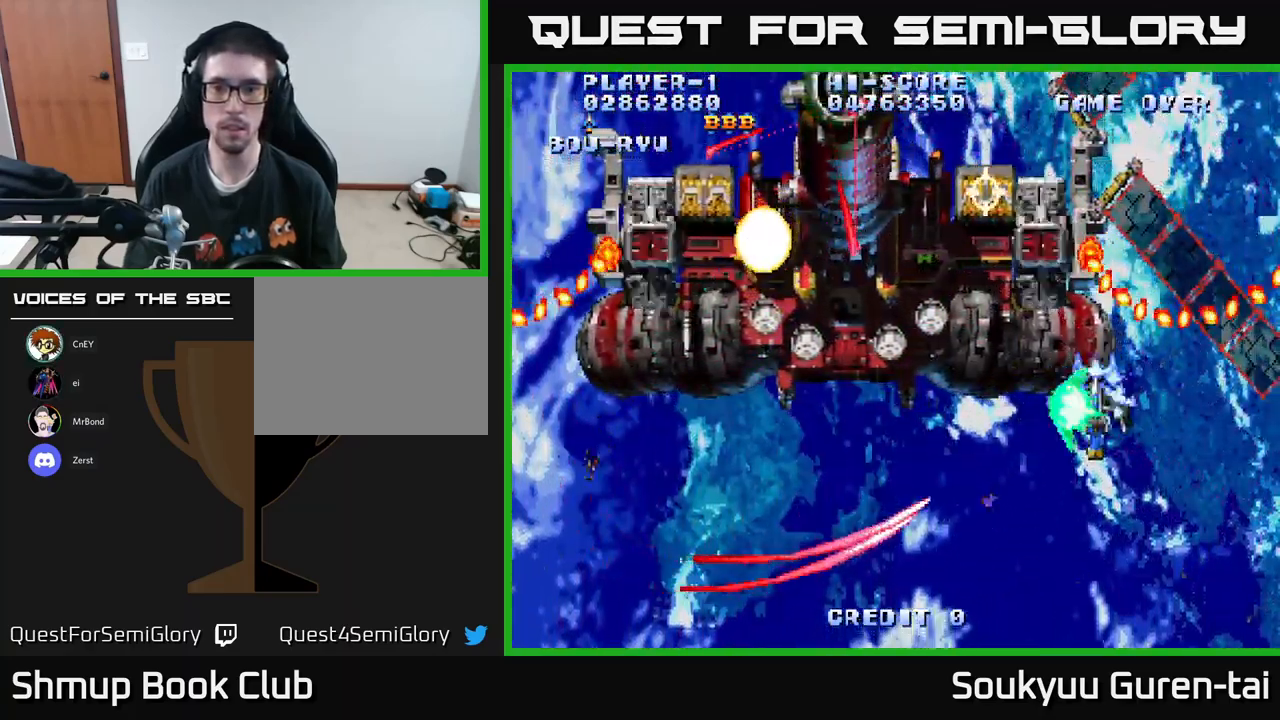
{"buttons": ["A", "DPAD_DOWN"], "left_stick": "center", "right_stick": "center", "events": [[17, "A", "down"], [117, "A", "up"], [184, "A", "down"], [184, "DPAD_RIGHT", "up"], [284, "A", "up"], [350, "A", "down"], [400, "A", "up"], [484, "A", "down"]]}
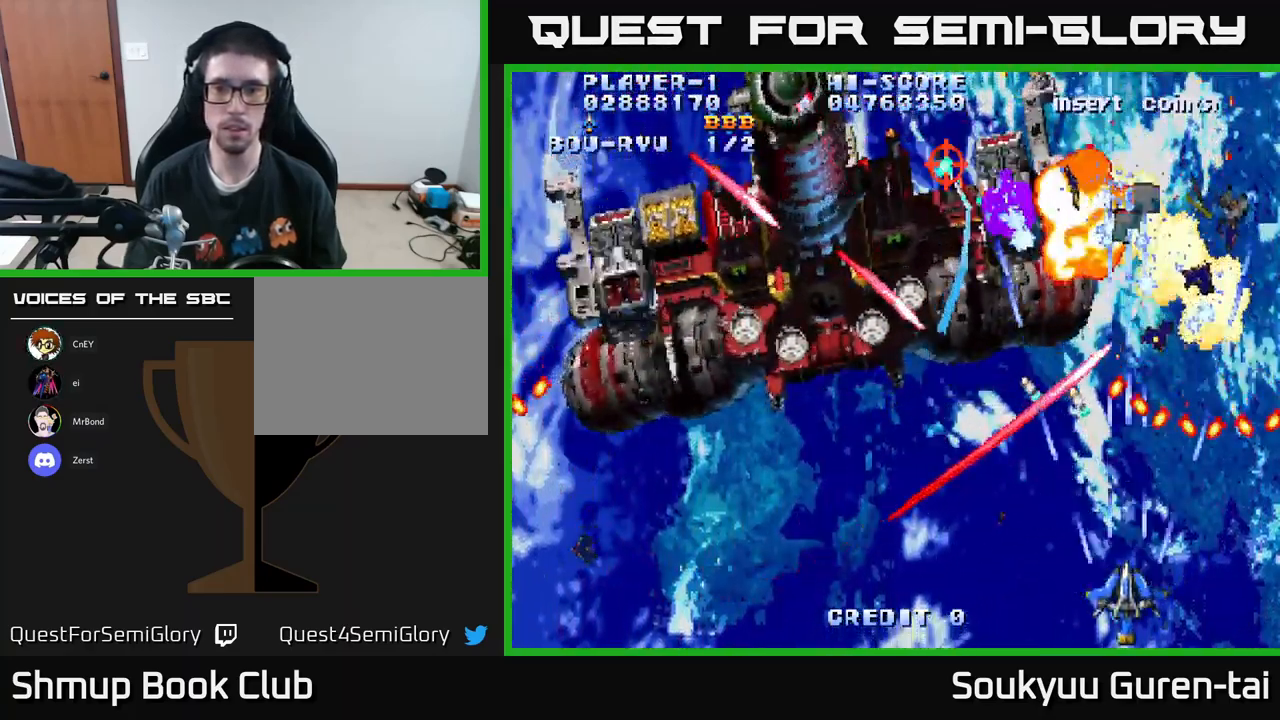
{"buttons": ["A", "DPAD_LEFT"], "left_stick": "center", "right_stick": "center", "events": [[67, "DPAD_LEFT", "down"], [84, "A", "up"], [100, "DPAD_DOWN", "up"], [167, "A", "down"], [267, "A", "up"], [316, "A", "down"], [400, "A", "up"], [466, "A", "down"]]}
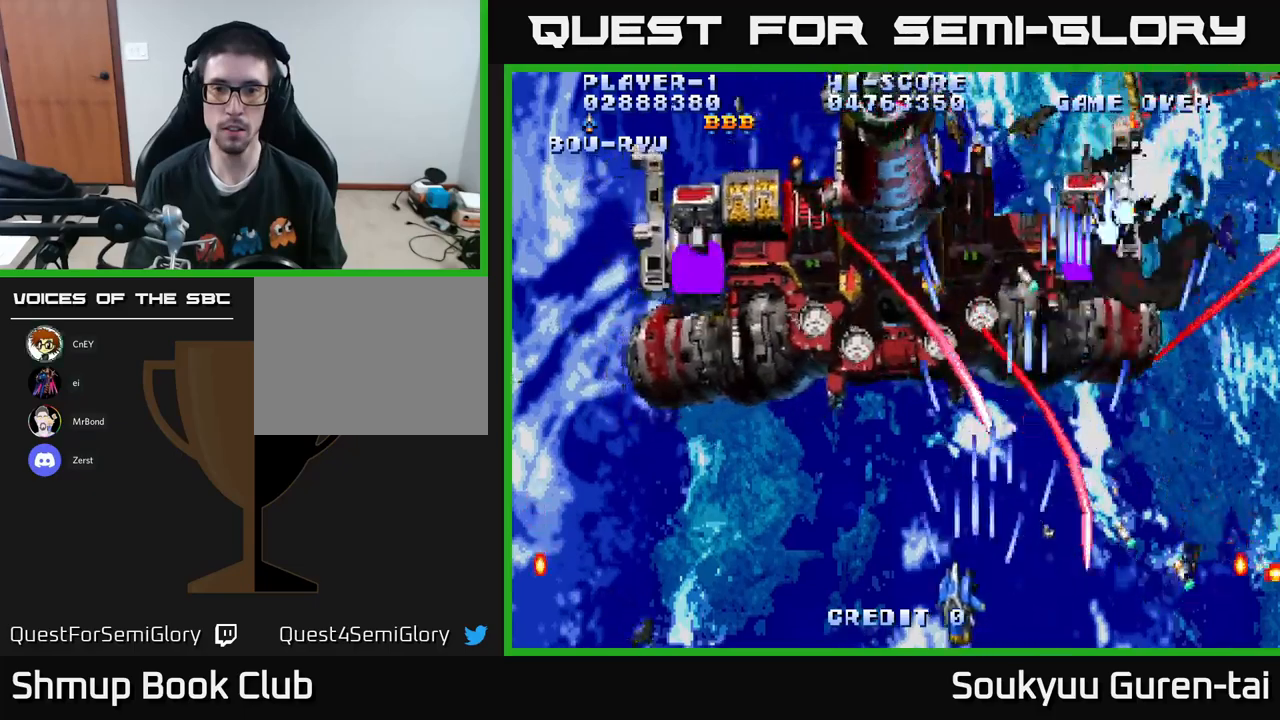
{"buttons": ["A", "DPAD_UP", "DPAD_LEFT"], "left_stick": "center", "right_stick": "center", "events": [[66, "A", "up"], [150, "A", "down"], [200, "A", "up"], [300, "A", "down"], [366, "A", "up"], [466, "A", "down"], [500, "DPAD_UP", "down"]]}
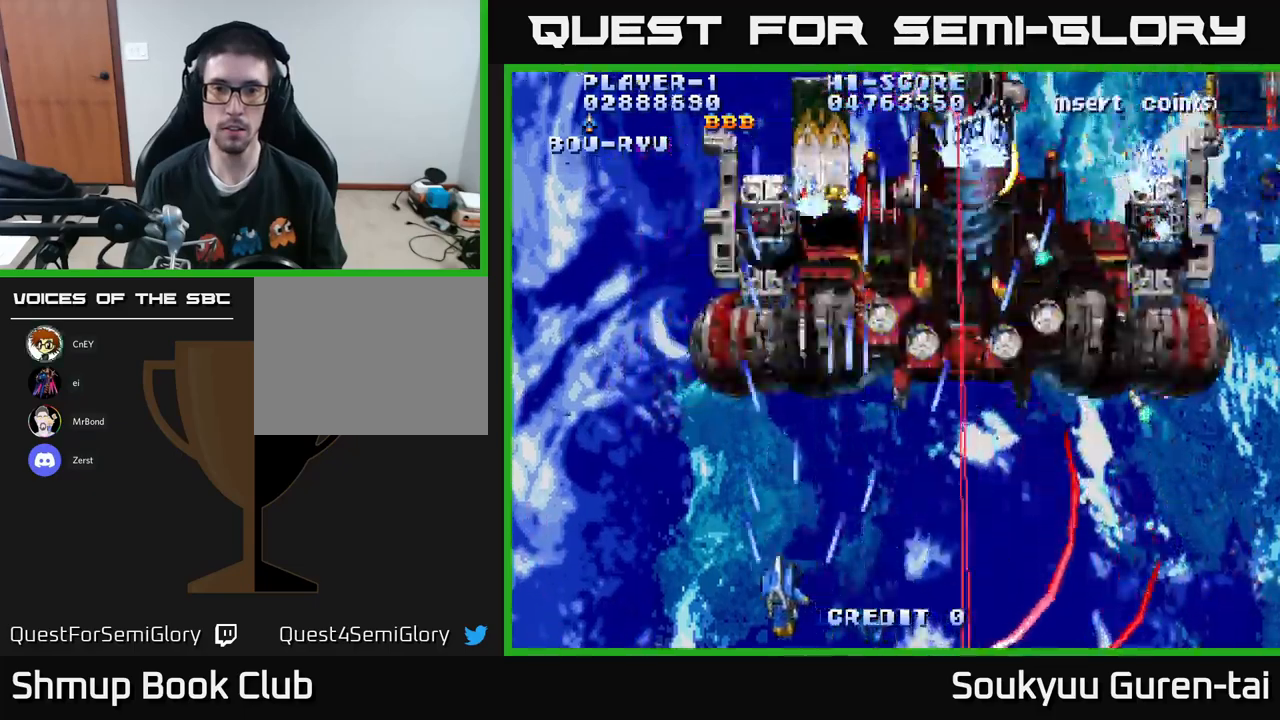
{"buttons": ["A"], "left_stick": "center", "right_stick": "center", "events": [[33, "DPAD_LEFT", "up"], [50, "A", "up"], [100, "A", "down"], [183, "A", "up"], [216, "DPAD_UP", "up"], [266, "A", "down"], [366, "A", "up"], [433, "A", "down"]]}
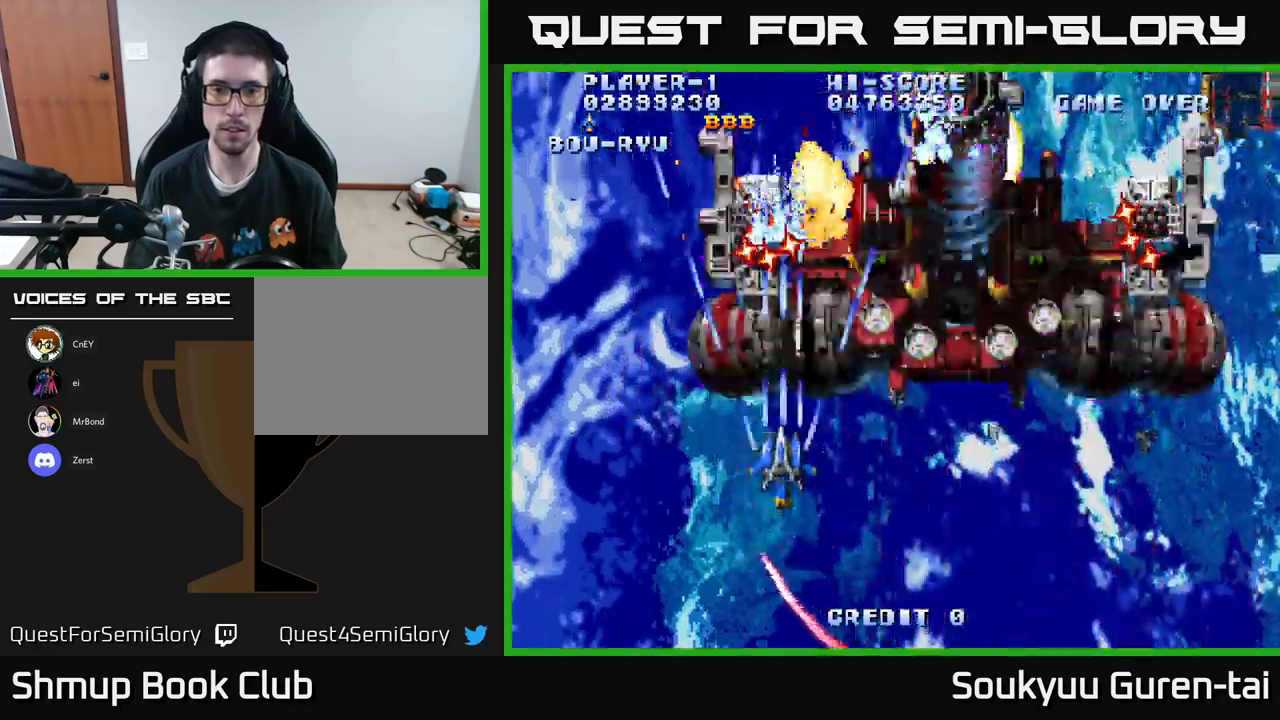
{"buttons": ["A", "DPAD_RIGHT"], "left_stick": "center", "right_stick": "center", "events": [[16, "A", "up"], [50, "DPAD_DOWN", "down"], [100, "A", "down"], [116, "DPAD_DOWN", "up"], [150, "DPAD_RIGHT", "down"], [183, "A", "up"], [283, "A", "down"], [383, "A", "up"], [400, "DPAD_DOWN", "down"], [433, "A", "down"], [483, "DPAD_DOWN", "up"]]}
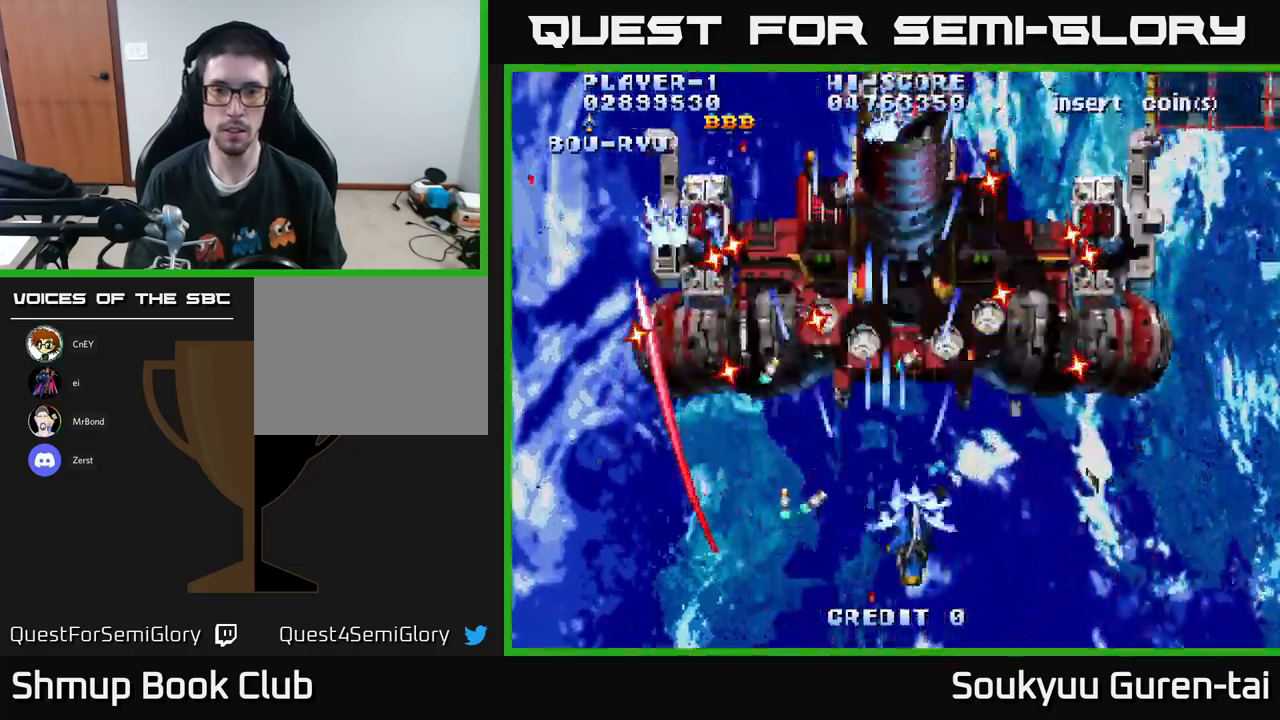
{"buttons": ["A", "DPAD_RIGHT"], "left_stick": "center", "right_stick": "center", "events": [[50, "A", "up"], [116, "A", "down"], [216, "A", "up"], [283, "A", "down"]]}
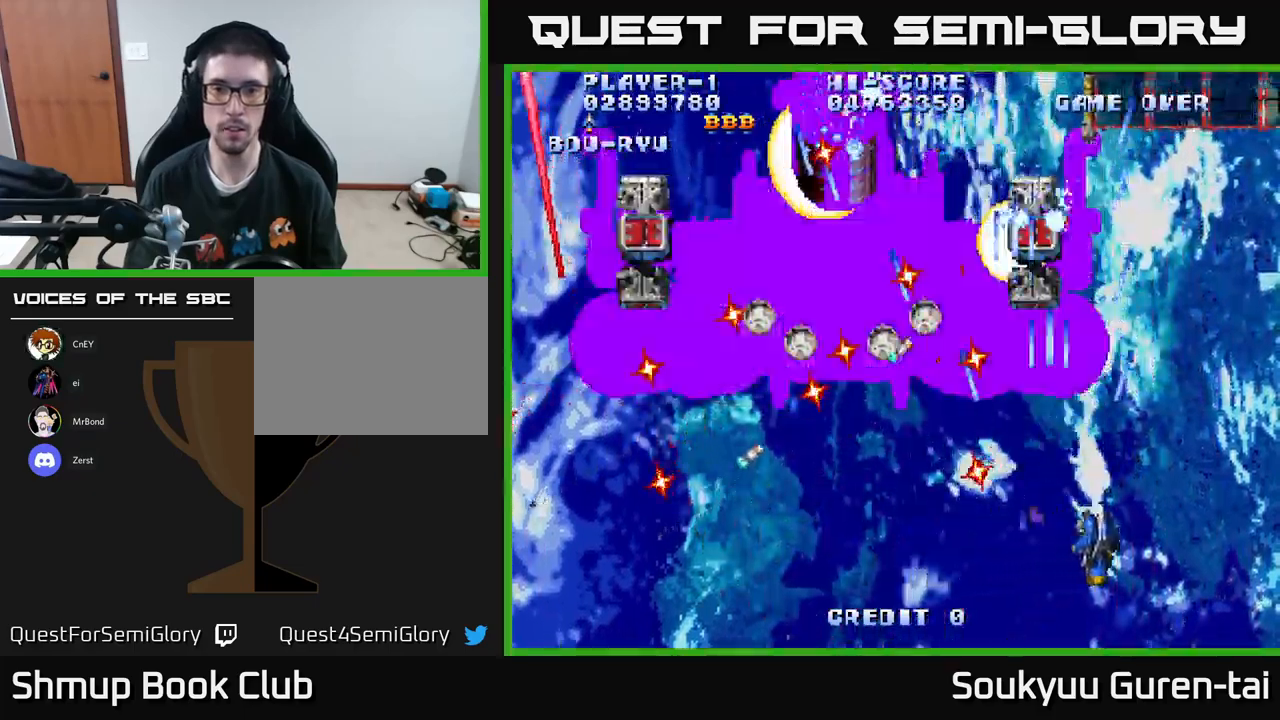
{"buttons": ["A", "DPAD_UP"], "left_stick": "center", "right_stick": "center", "events": [[83, "DPAD_UP", "down"], [316, "DPAD_RIGHT", "up"]]}
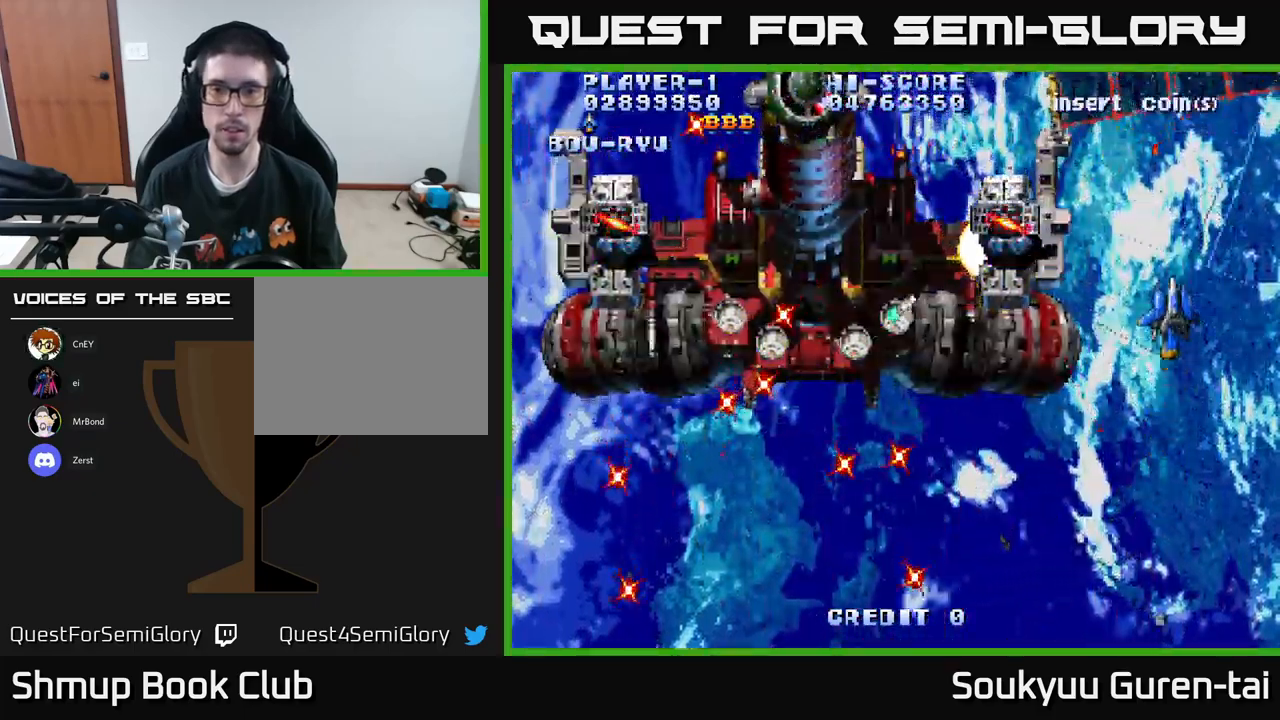
{"buttons": [], "left_stick": "center", "right_stick": "center", "events": [[133, "DPAD_UP", "up"], [216, "A", "up"], [283, "A", "down"], [283, "DPAD_DOWN", "down"], [366, "A", "up"], [450, "A", "down"], [450, "DPAD_DOWN", "up"], [500, "A", "up"]]}
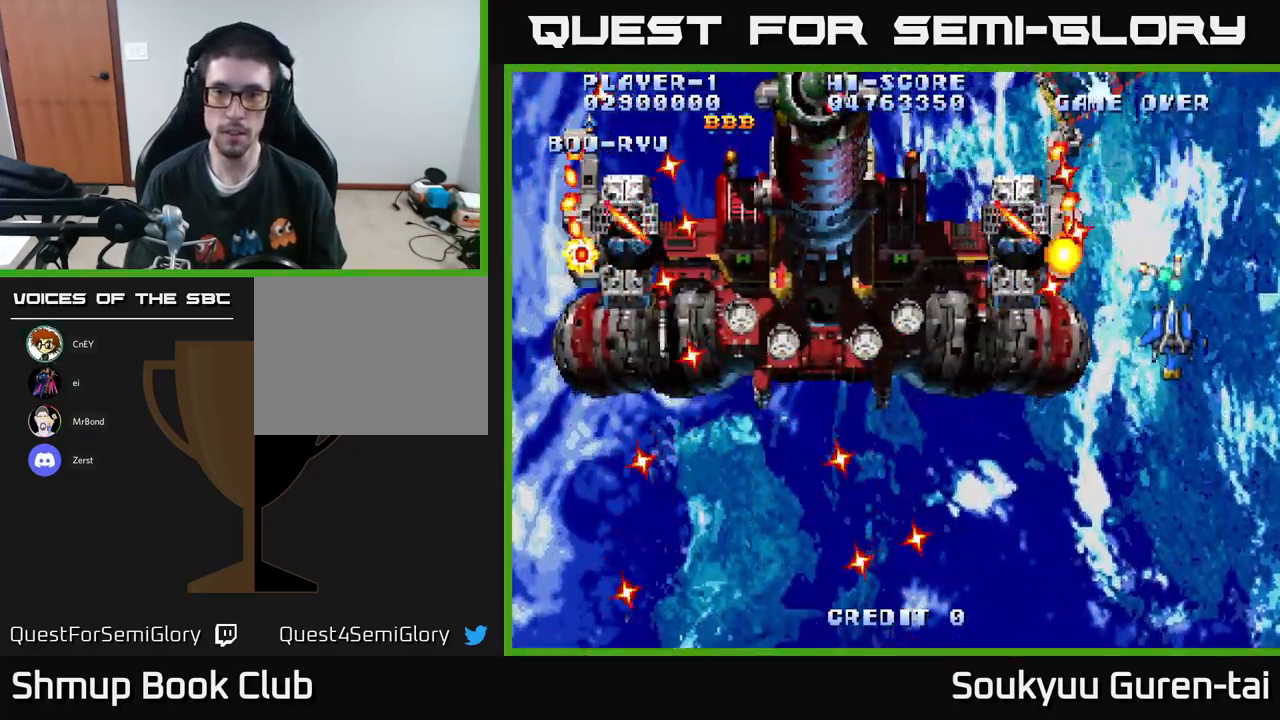
{"buttons": ["DPAD_RIGHT"], "left_stick": "center", "right_stick": "center", "events": [[66, "A", "down"], [150, "A", "up"], [200, "A", "down"], [283, "DPAD_DOWN", "down"], [300, "A", "up"], [383, "A", "down"], [383, "DPAD_DOWN", "up"], [466, "A", "up"], [500, "DPAD_RIGHT", "down"]]}
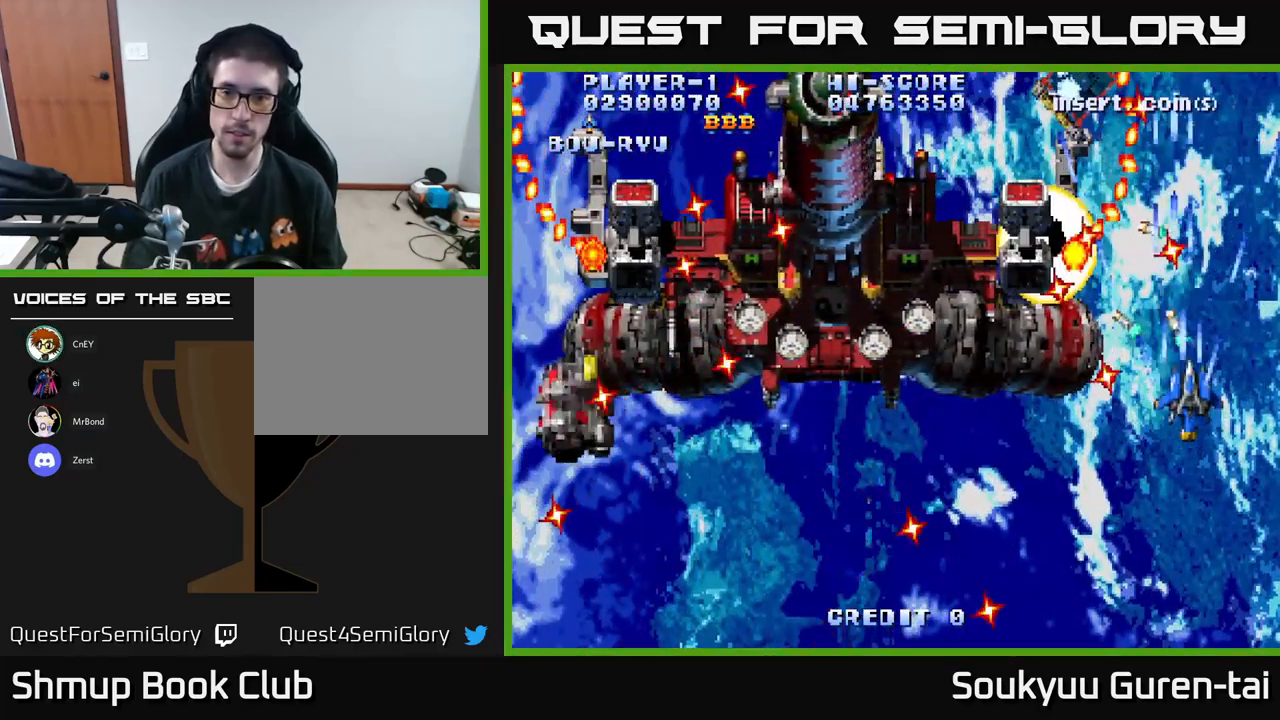
{"buttons": ["DPAD_LEFT"], "left_stick": "center", "right_stick": "center", "events": [[33, "A", "down"], [100, "DPAD_UP", "down"], [116, "DPAD_RIGHT", "up"], [166, "A", "up"], [200, "DPAD_UP", "up"], [216, "A", "down"], [316, "A", "up"], [383, "A", "down"], [466, "A", "up"], [500, "DPAD_LEFT", "down"]]}
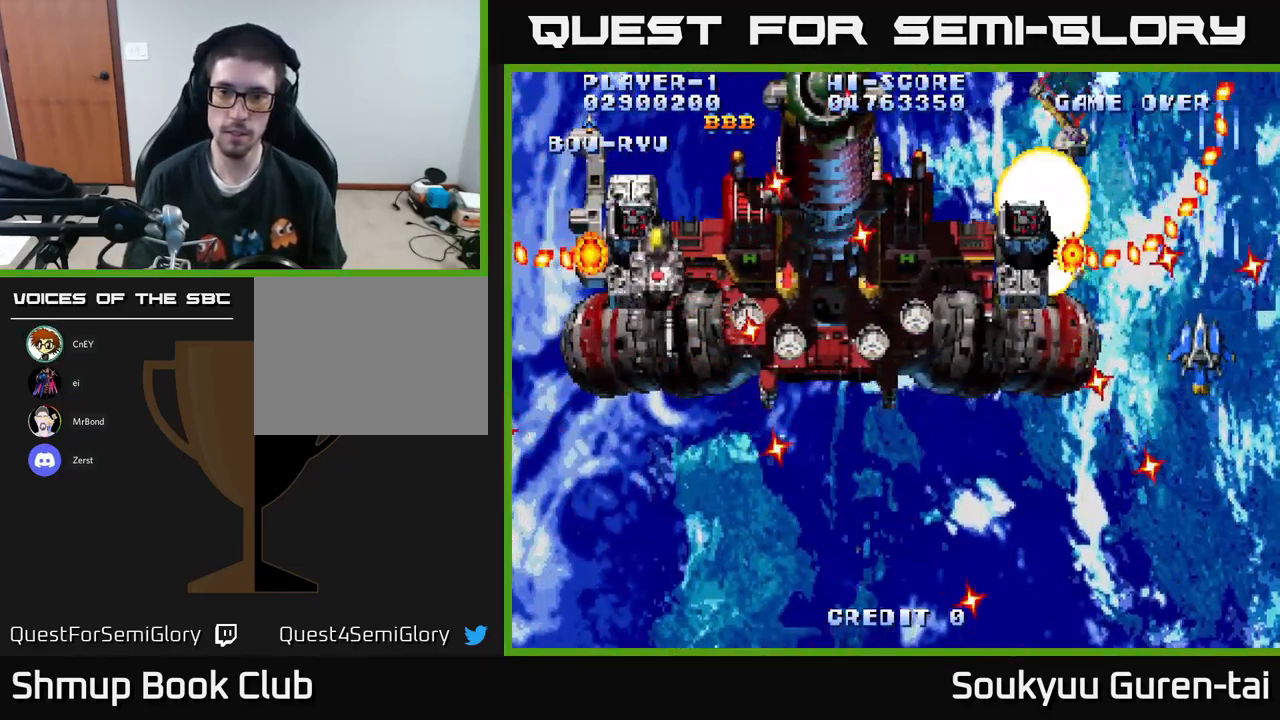
{"buttons": ["A", "DPAD_LEFT"], "left_stick": "center", "right_stick": "center", "events": [[66, "A", "down"], [133, "DPAD_LEFT", "up"], [166, "A", "up"], [216, "A", "down"], [316, "A", "up"], [383, "A", "down"], [466, "DPAD_LEFT", "down"]]}
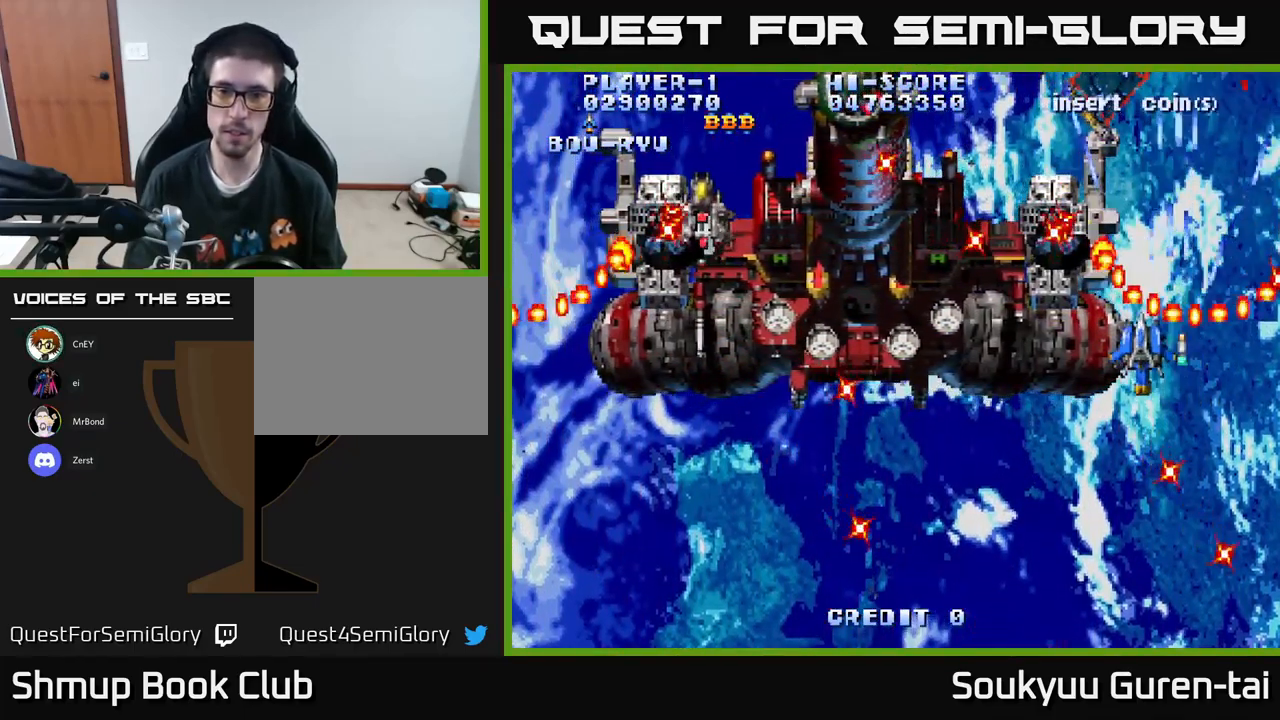
{"buttons": ["DPAD_LEFT"], "left_stick": "center", "right_stick": "center", "events": [[16, "A", "up"], [66, "A", "down"], [150, "A", "up"], [216, "A", "down"], [216, "DPAD_DOWN", "down"], [283, "DPAD_DOWN", "up"], [316, "DPAD_LEFT", "up"], [350, "A", "up"], [400, "A", "down"], [483, "DPAD_LEFT", "down"], [500, "A", "up"]]}
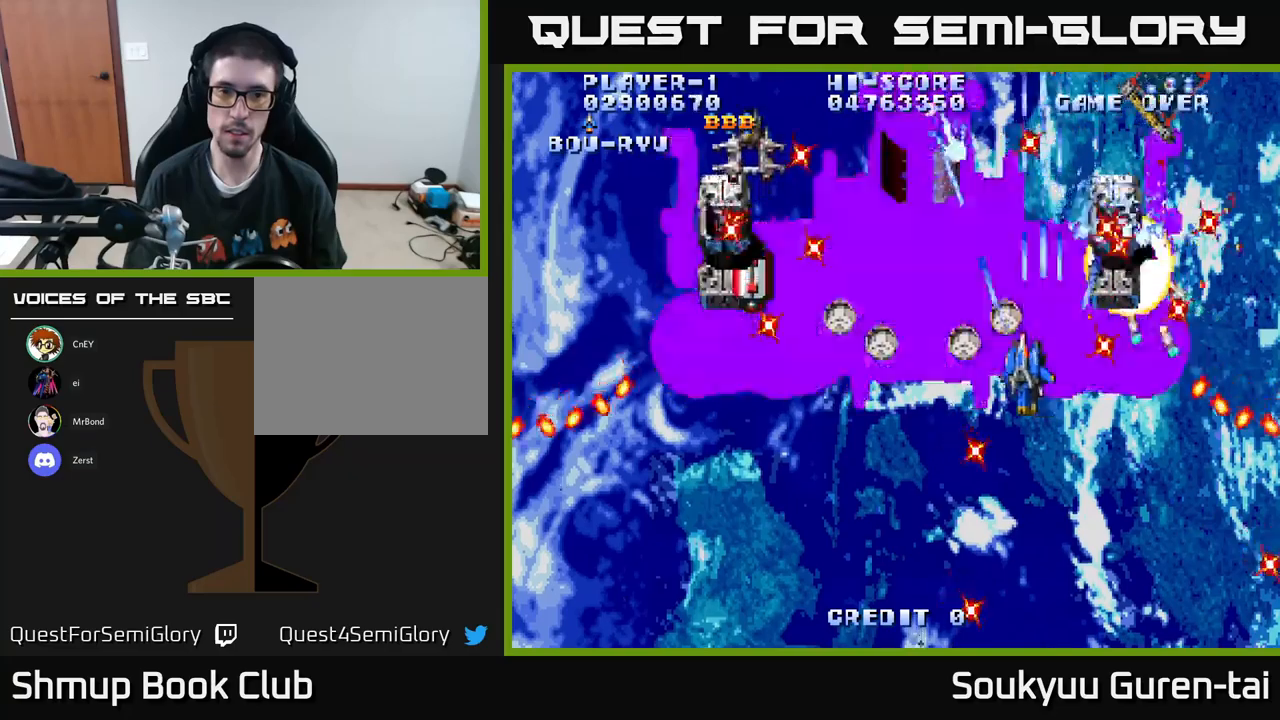
{"buttons": ["DPAD_DOWN", "DPAD_LEFT"], "left_stick": "center", "right_stick": "center", "events": [[50, "A", "down"], [117, "DPAD_DOWN", "down"], [183, "A", "up"], [217, "A", "down"], [350, "A", "up"], [383, "A", "down"], [500, "A", "up"]]}